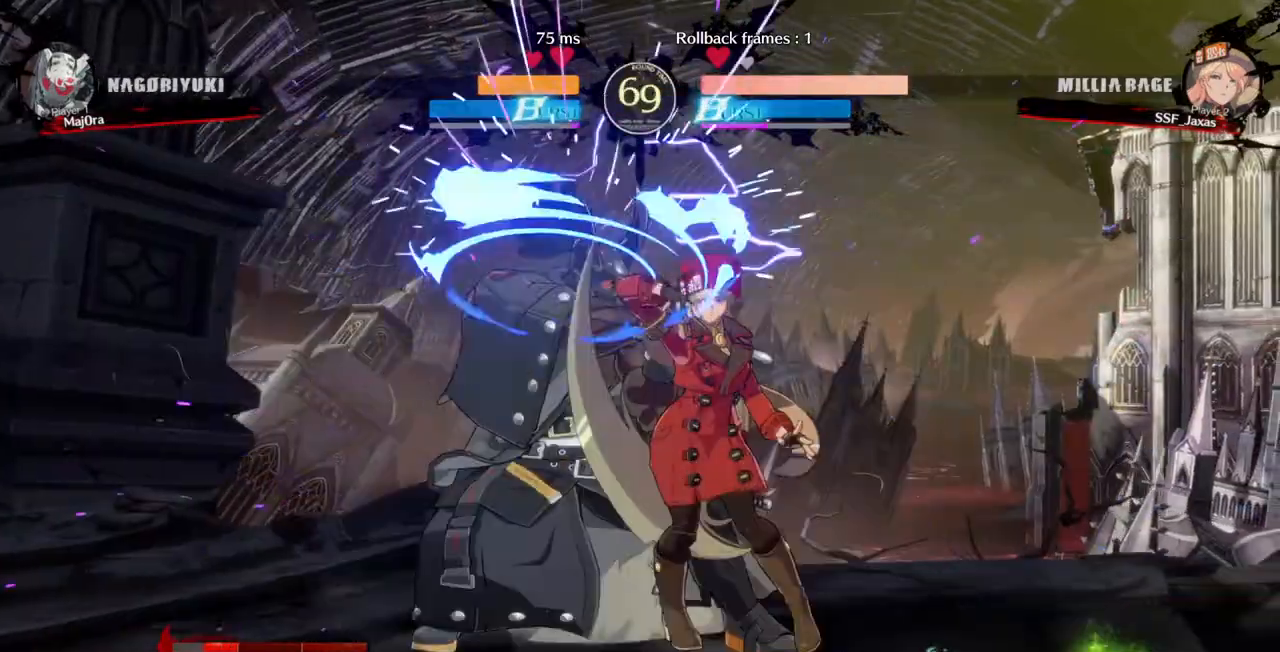
Gameplay with a controller (arcade stick); each line is a JSON object with the inputs held at the frame after it. "events" lists button and stick changes between this image and that frame as [ms after this image, input, new state], when the widget could be followed in between. Not read: L3 R3 START.
{"buttons": ["L1"], "events": [[300, "DPAD_LEFT", "down"], [367, "DPAD_UP", "down"], [467, "DPAD_LEFT", "up"], [467, "L1", "down"], [500, "DPAD_UP", "up"]]}
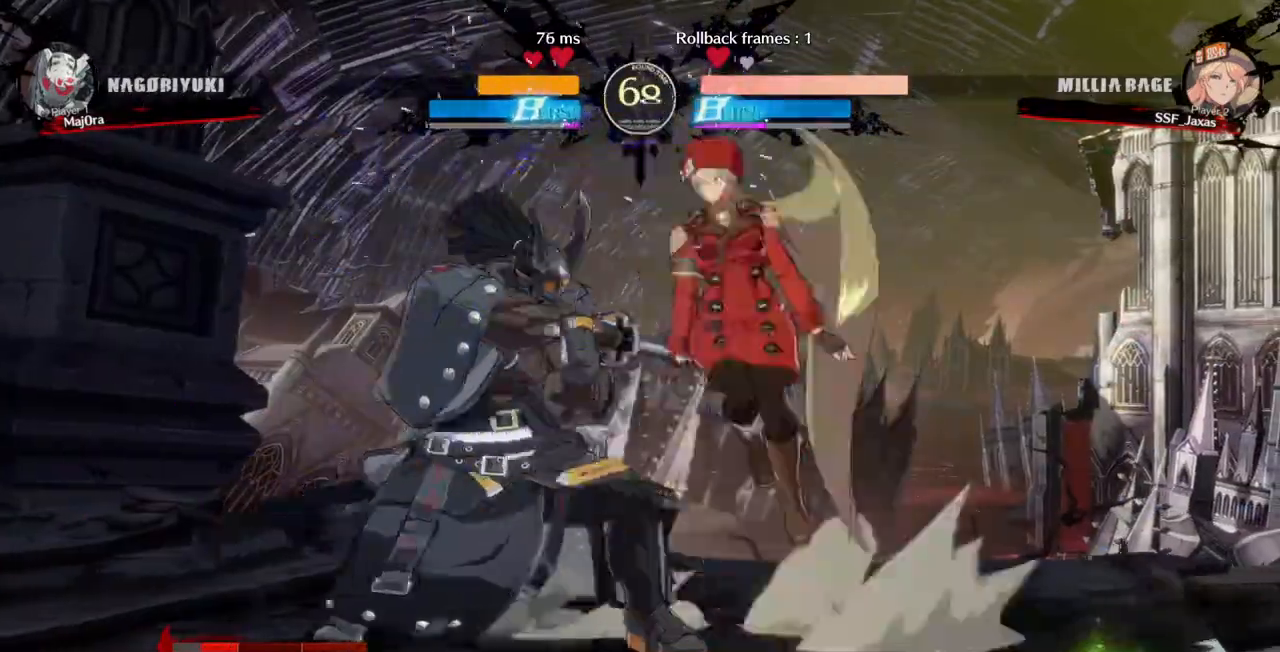
{"buttons": [], "events": [[100, "L1", "up"], [300, "R1", "down"], [500, "R1", "up"]]}
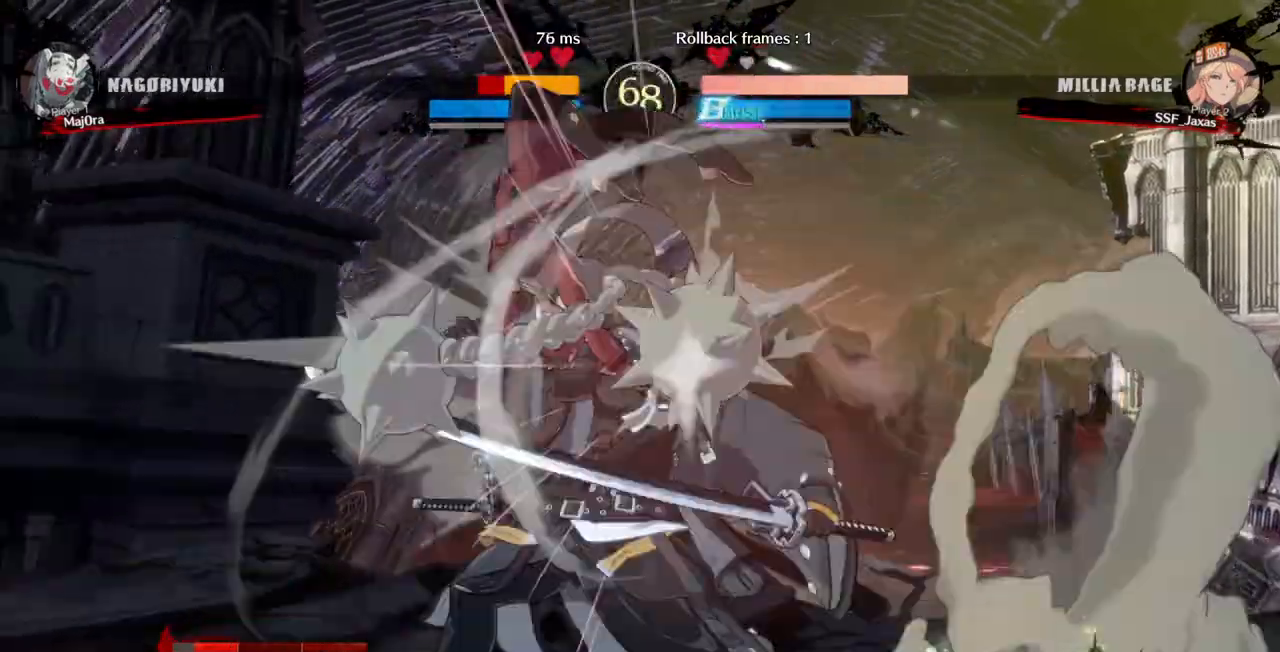
{"buttons": ["DPAD_DOWN"]}
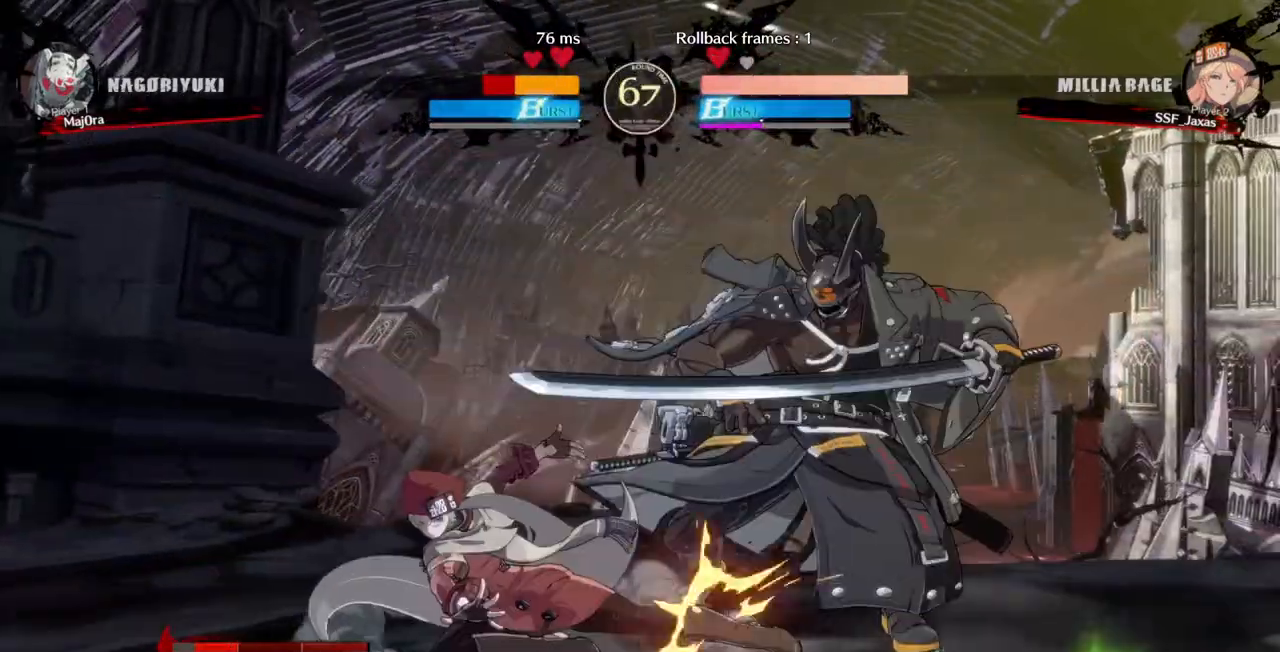
{"buttons": ["TRIANGLE", "DPAD_RIGHT"]}
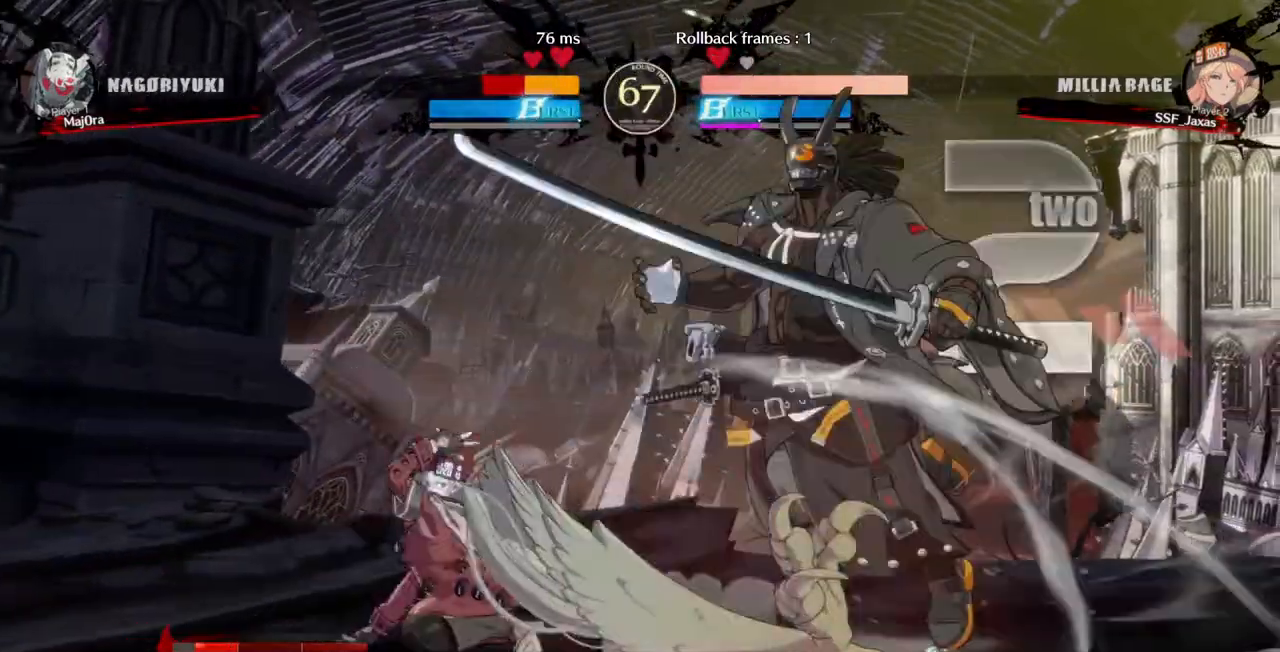
{"buttons": [], "events": [[33, "DPAD_RIGHT", "up"], [67, "TRIANGLE", "up"]]}